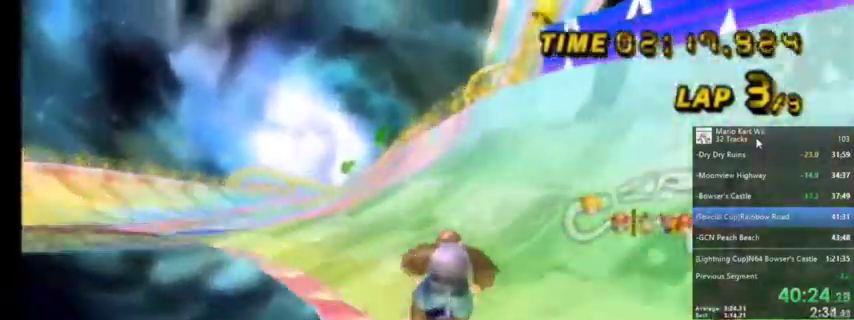
Gameplay with a controller (Nintendo layout); each line is a JSON object with the inputs held at the frame after it. "events" lists button and stick changes between this image and that frame as [ms after this image, input, new state], when the widget could be followed in between. Not read: L1 L3 R3.
{"buttons": ["A"], "left_stick": "left", "right_stick": "center", "events": []}
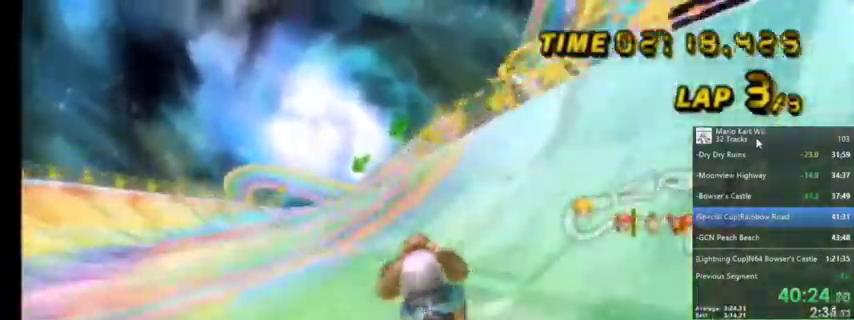
{"buttons": ["A"], "left_stick": "center", "right_stick": "center", "events": [[267, "left_stick", "center"]]}
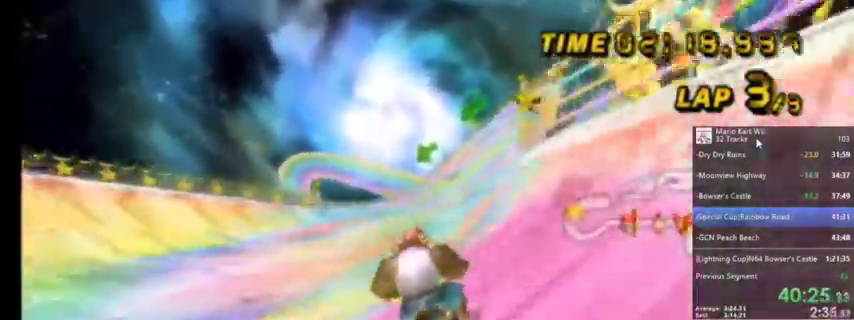
{"buttons": ["A", "R1"], "left_stick": "up-right", "right_stick": "center", "events": [[334, "left_stick", "up-right"], [434, "R1", "down"]]}
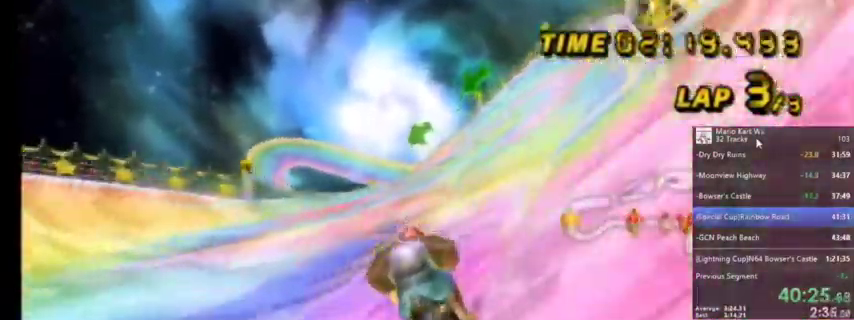
{"buttons": ["A", "R1"], "left_stick": "up-left", "right_stick": "center", "events": [[367, "R1", "up"], [434, "left_stick", "up-left"], [467, "R1", "down"]]}
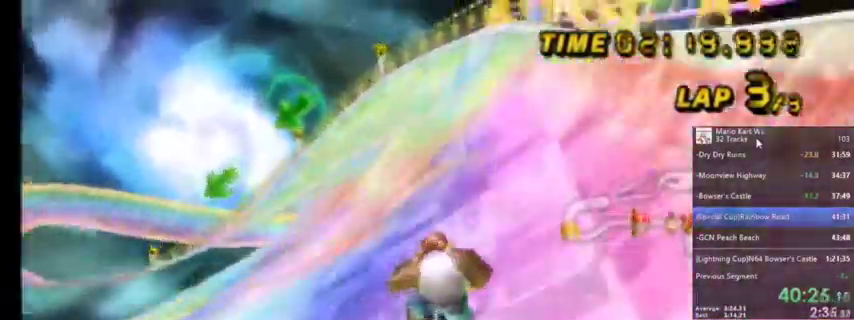
{"buttons": ["A", "R1"], "left_stick": "up-left", "right_stick": "center", "events": []}
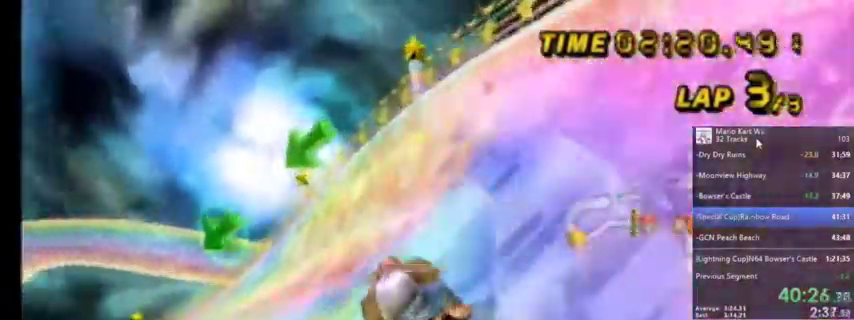
{"buttons": ["A", "R1"], "left_stick": "up-right", "right_stick": "center", "events": [[333, "left_stick", "up-right"]]}
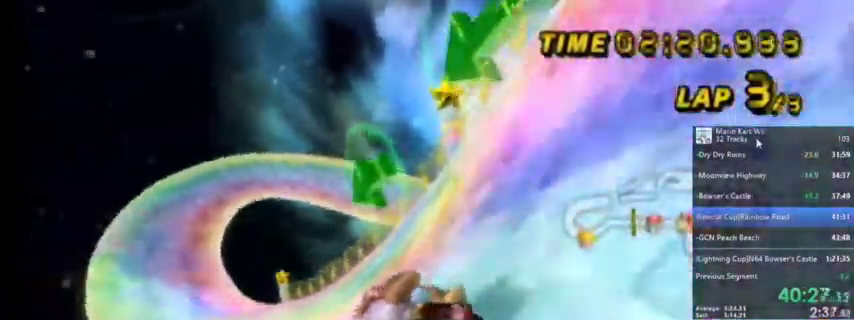
{"buttons": ["A", "R1"], "left_stick": "up-right", "right_stick": "center", "events": [[67, "left_stick", "up-left"], [367, "left_stick", "up-right"]]}
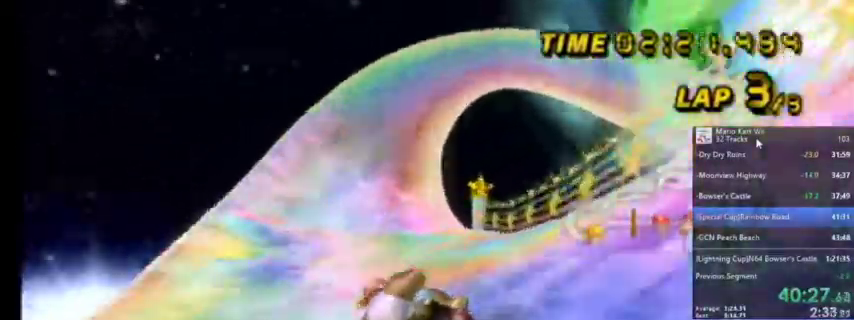
{"buttons": ["A"], "left_stick": "up-right", "right_stick": "center", "events": [[100, "R1", "up"]]}
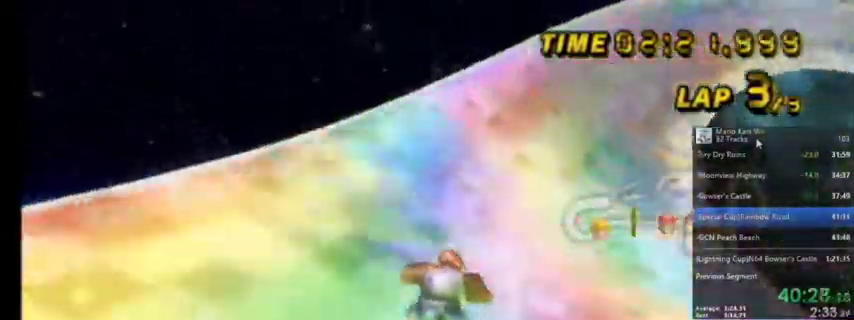
{"buttons": ["A"], "left_stick": "up-right", "right_stick": "center", "events": []}
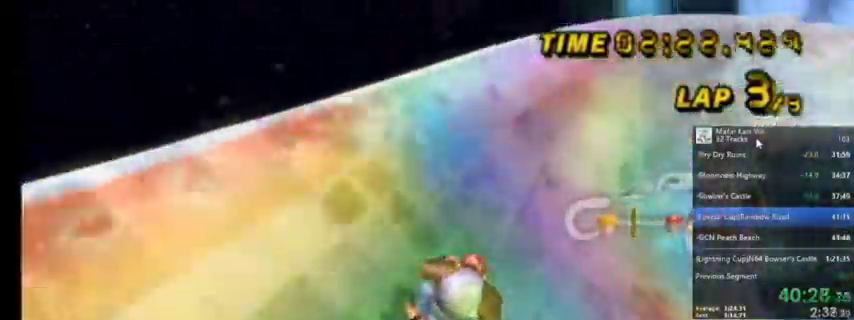
{"buttons": ["A", "R1"], "left_stick": "up", "right_stick": "center", "events": [[100, "R1", "down"], [400, "left_stick", "up"]]}
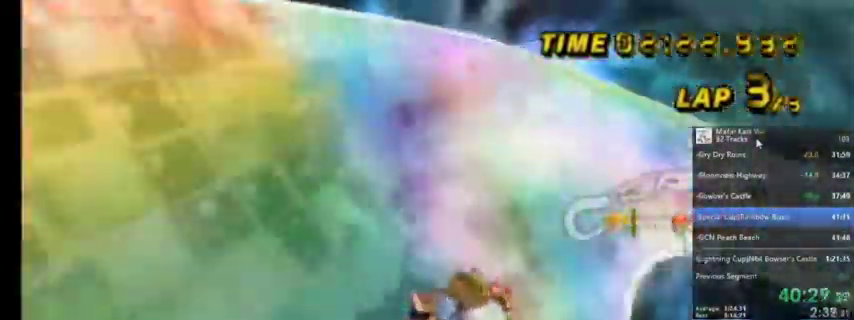
{"buttons": ["A", "R1"], "left_stick": "up-left", "right_stick": "center", "events": [[301, "left_stick", "up-right"], [467, "left_stick", "up-left"]]}
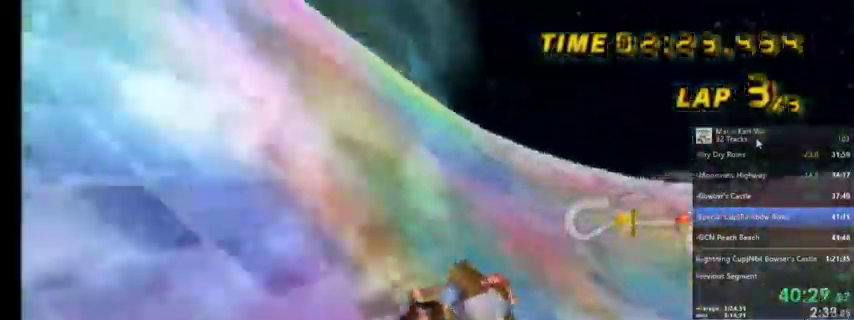
{"buttons": ["A", "R1"], "left_stick": "up-left", "right_stick": "center", "events": [[300, "left_stick", "up-right"], [400, "left_stick", "up"], [500, "left_stick", "up-left"]]}
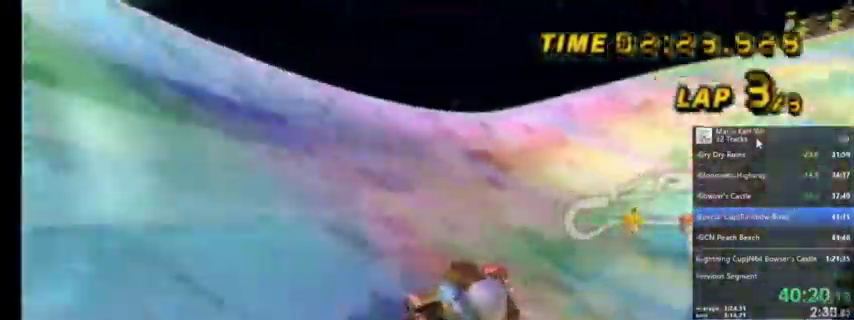
{"buttons": ["A"], "left_stick": "center", "right_stick": "center", "events": [[234, "left_stick", "up-right"], [401, "left_stick", "up"], [501, "R1", "up"], [501, "left_stick", "center"]]}
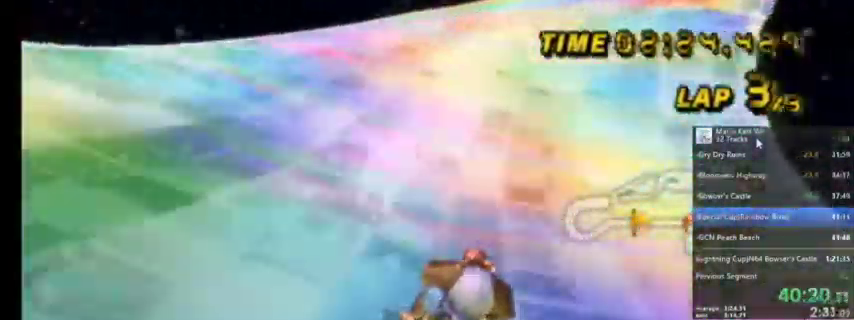
{"buttons": ["A"], "left_stick": "right", "right_stick": "center", "events": [[33, "DPAD_UP", "down"], [133, "DPAD_UP", "up"], [500, "left_stick", "right"]]}
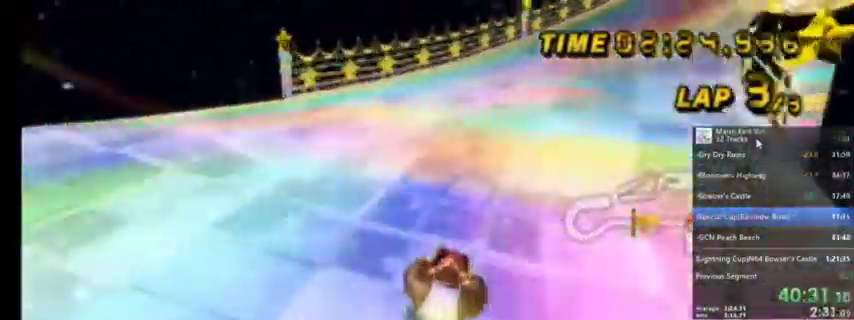
{"buttons": ["A", "R1"], "left_stick": "up-right", "right_stick": "center", "events": [[100, "R1", "down"], [134, "left_stick", "up-right"]]}
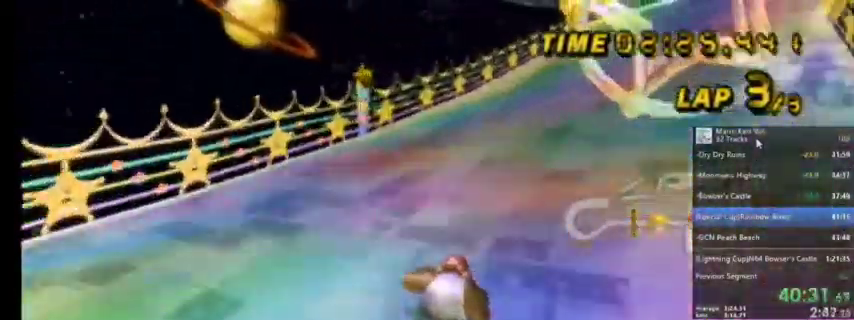
{"buttons": ["A"], "left_stick": "up-right", "right_stick": "center", "events": [[133, "left_stick", "center"], [167, "R1", "up"], [267, "DPAD_LEFT", "down"], [267, "DPAD_UP", "down"], [333, "DPAD_LEFT", "up"], [367, "DPAD_UP", "up"], [500, "left_stick", "up-right"]]}
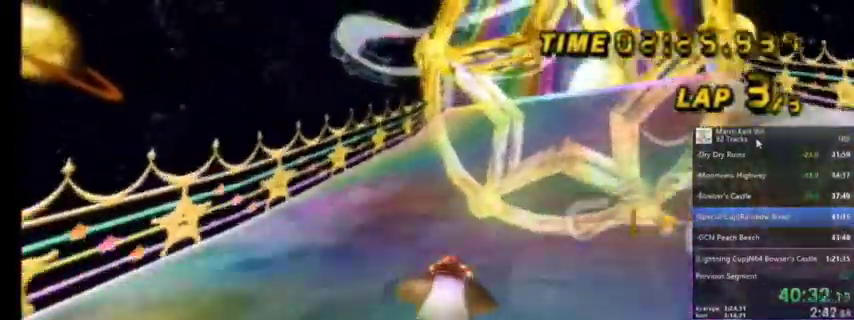
{"buttons": ["A", "DPAD_UP"], "left_stick": "center", "right_stick": "center", "events": [[100, "R1", "down"], [367, "left_stick", "center"], [401, "R1", "up"], [434, "DPAD_UP", "down"]]}
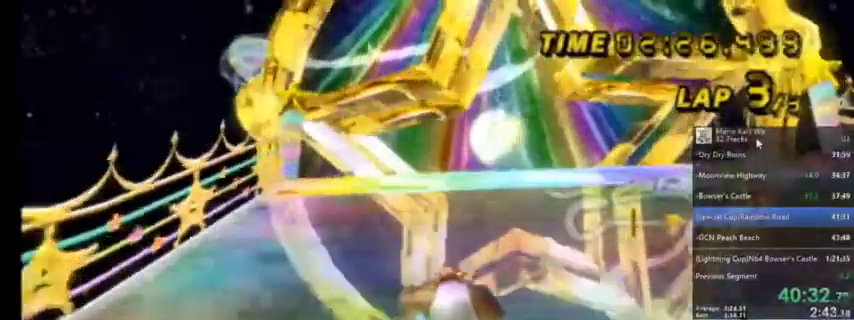
{"buttons": ["A"], "left_stick": "center", "right_stick": "center", "events": [[33, "DPAD_UP", "up"]]}
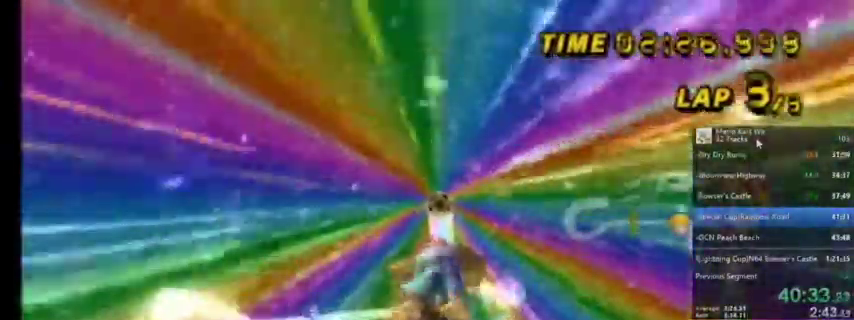
{"buttons": ["A"], "left_stick": "center", "right_stick": "center", "events": []}
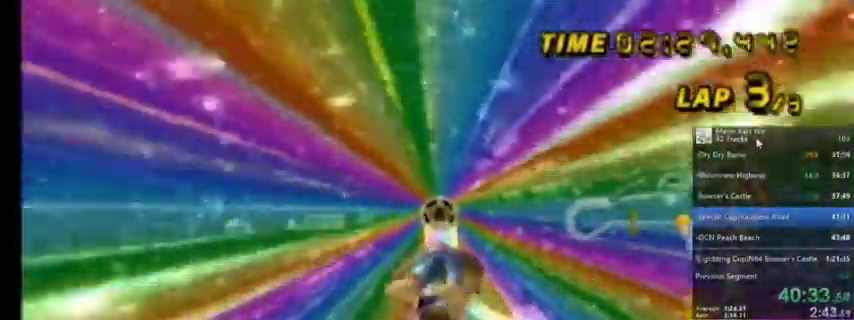
{"buttons": ["A"], "left_stick": "center", "right_stick": "center", "events": []}
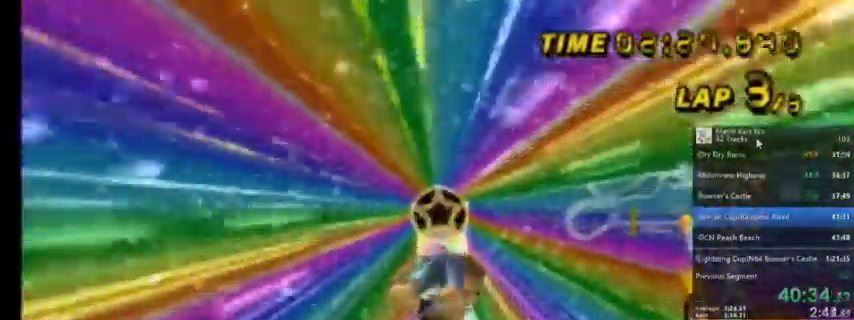
{"buttons": ["A"], "left_stick": "up", "right_stick": "center", "events": [[334, "left_stick", "up-left"], [401, "left_stick", "up"]]}
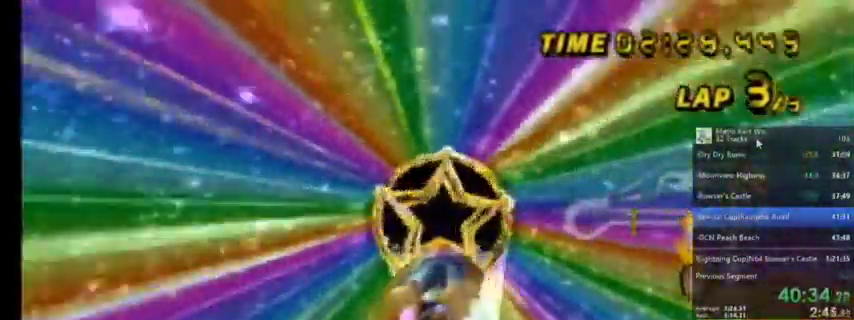
{"buttons": ["A", "B"], "left_stick": "up", "right_stick": "center", "events": [[500, "B", "down"]]}
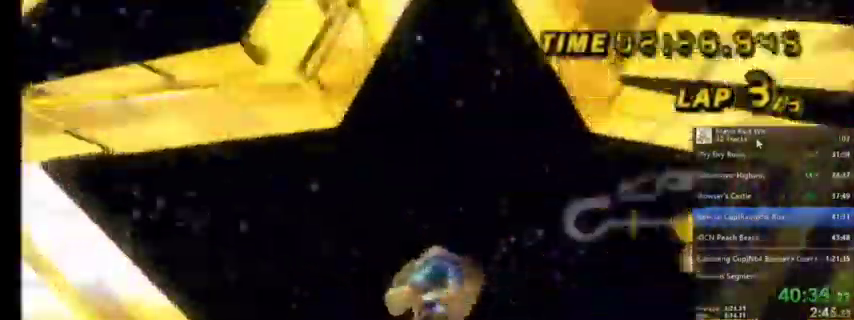
{"buttons": ["A"], "left_stick": "up", "right_stick": "center", "events": [[67, "B", "up"]]}
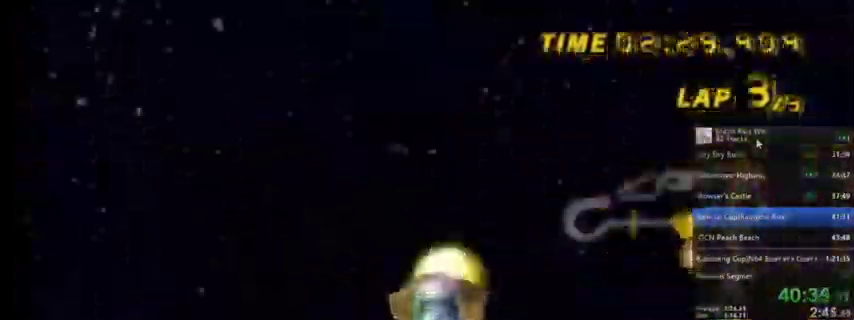
{"buttons": ["A"], "left_stick": "down-right", "right_stick": "center", "events": [[201, "B", "down"], [267, "B", "up"], [434, "left_stick", "down-right"]]}
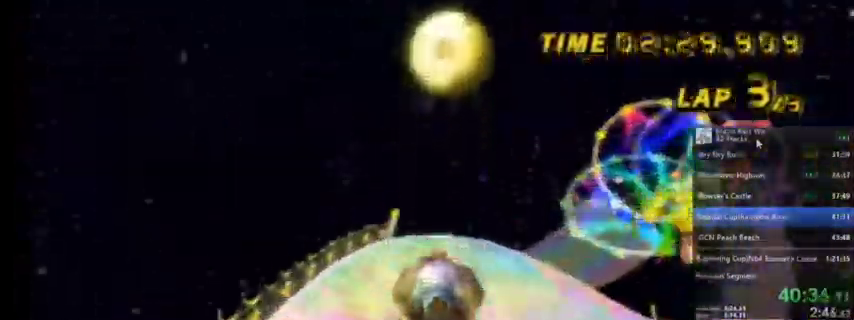
{"buttons": ["A", "R1"], "left_stick": "right", "right_stick": "center"}
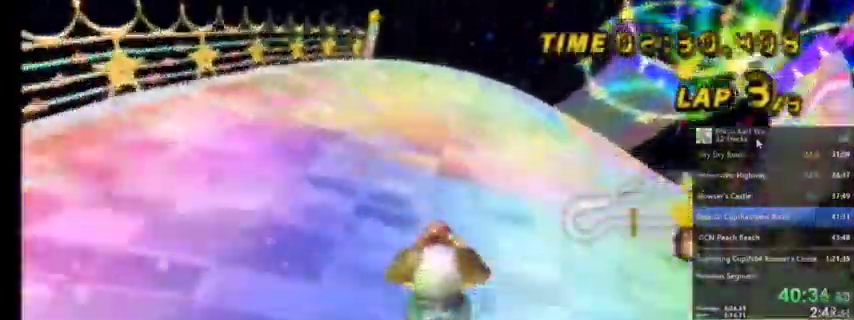
{"buttons": ["A", "R1"], "left_stick": "up-right", "right_stick": "center", "events": [[367, "left_stick", "up-right"]]}
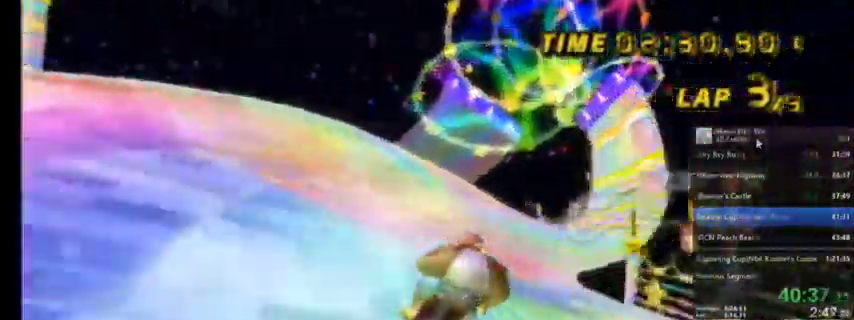
{"buttons": ["A", "R1"], "left_stick": "up-left", "right_stick": "center", "events": [[33, "left_stick", "up-left"]]}
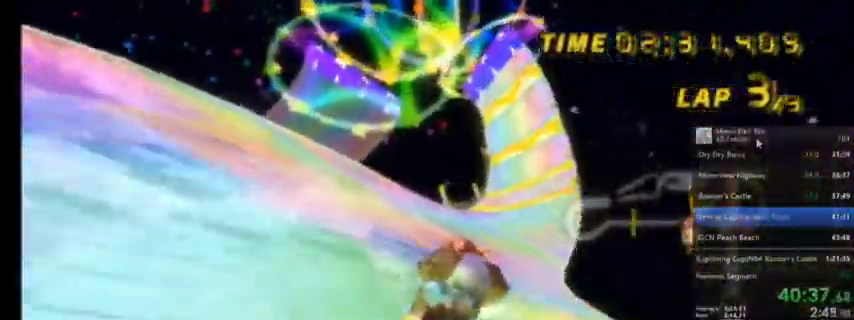
{"buttons": ["A", "R1"], "left_stick": "up-right", "right_stick": "center", "events": [[234, "left_stick", "up-right"]]}
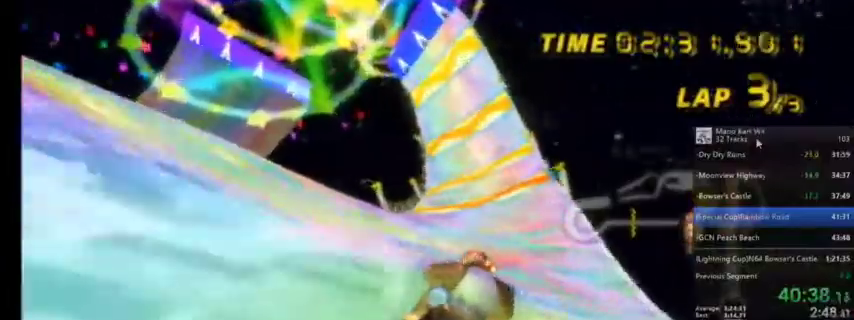
{"buttons": ["A", "R1"], "left_stick": "up-left", "right_stick": "center", "events": [[33, "left_stick", "up-left"]]}